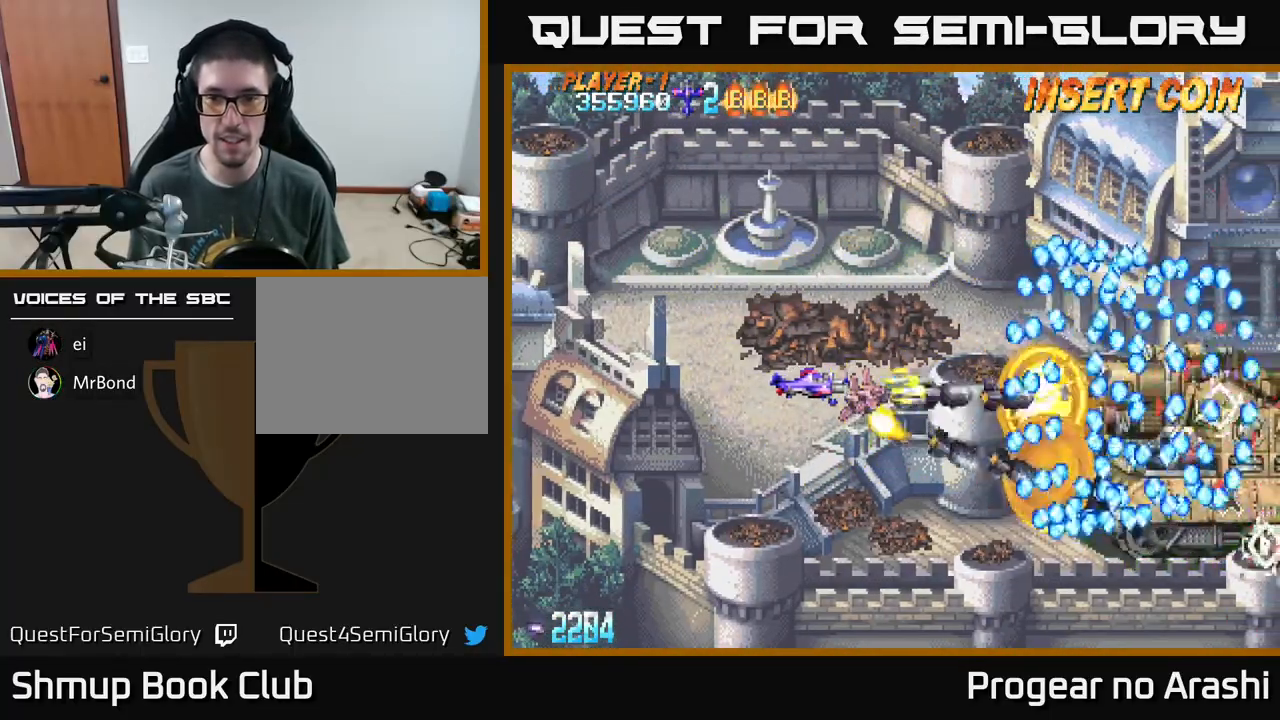
Gameplay with a controller (Xbox layout); each line is a JSON object with the inputs held at the frame after it. "events" lists button and stick changes between this image and that frame as [ms after this image, input, new state], when the widget could be followed in between. Not read: right_stick.
{"buttons": ["A", "DPAD_LEFT"], "left_stick": "center", "events": [[433, "DPAD_LEFT", "down"]]}
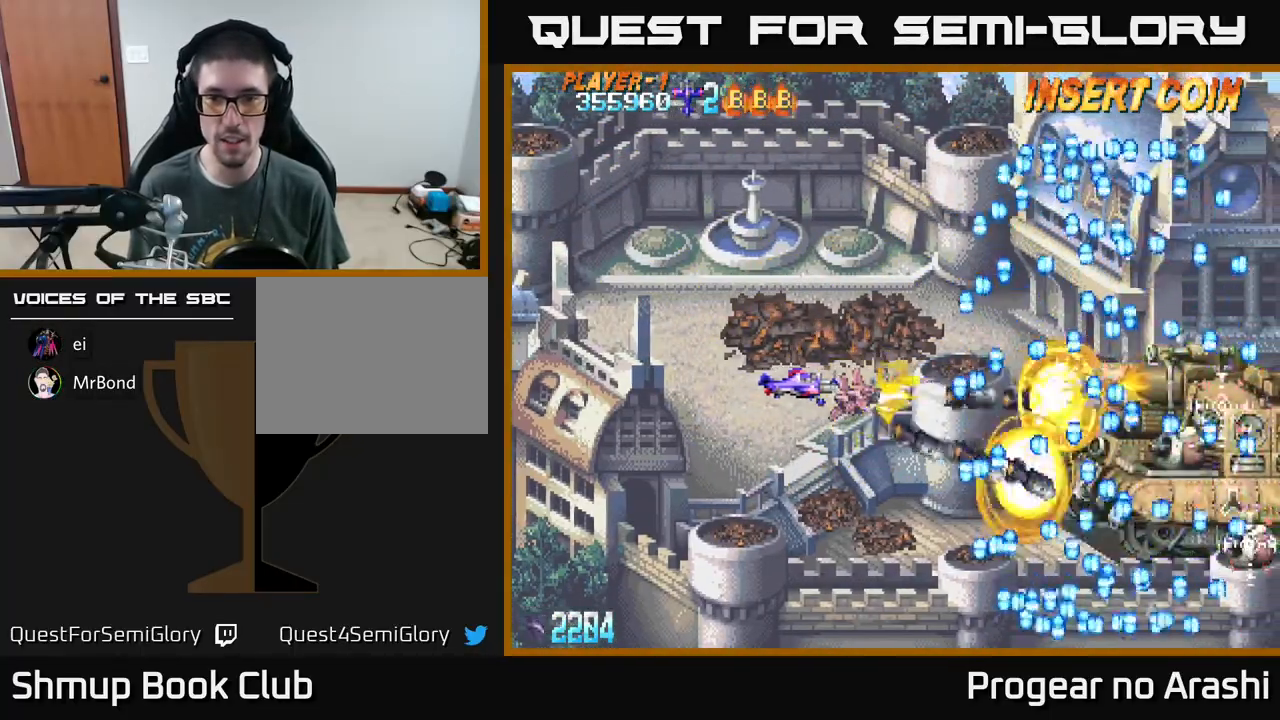
{"buttons": ["A", "DPAD_DOWN", "DPAD_LEFT"], "left_stick": "center", "events": [[117, "DPAD_LEFT", "up"], [283, "DPAD_DOWN", "down"], [400, "DPAD_DOWN", "up"], [450, "DPAD_LEFT", "down"], [467, "DPAD_DOWN", "down"]]}
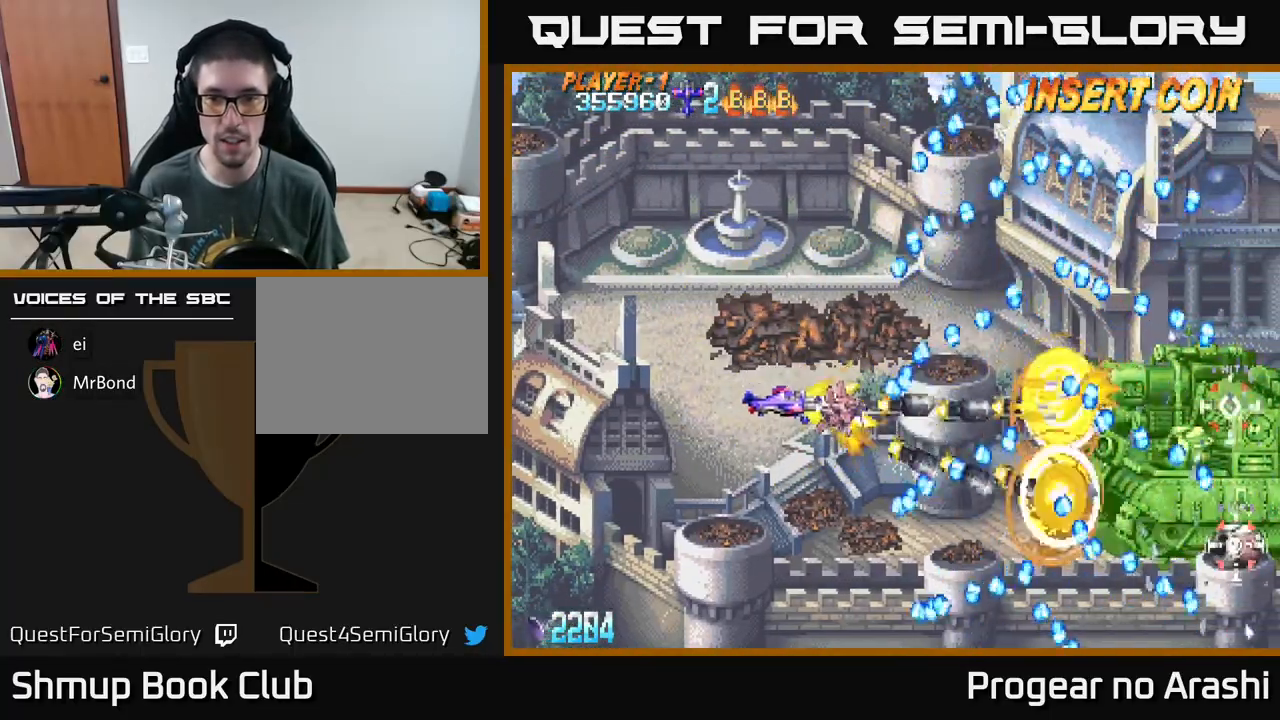
{"buttons": ["A", "DPAD_RIGHT"], "left_stick": "center", "events": [[133, "DPAD_LEFT", "up"], [367, "DPAD_DOWN", "up"], [367, "DPAD_RIGHT", "down"]]}
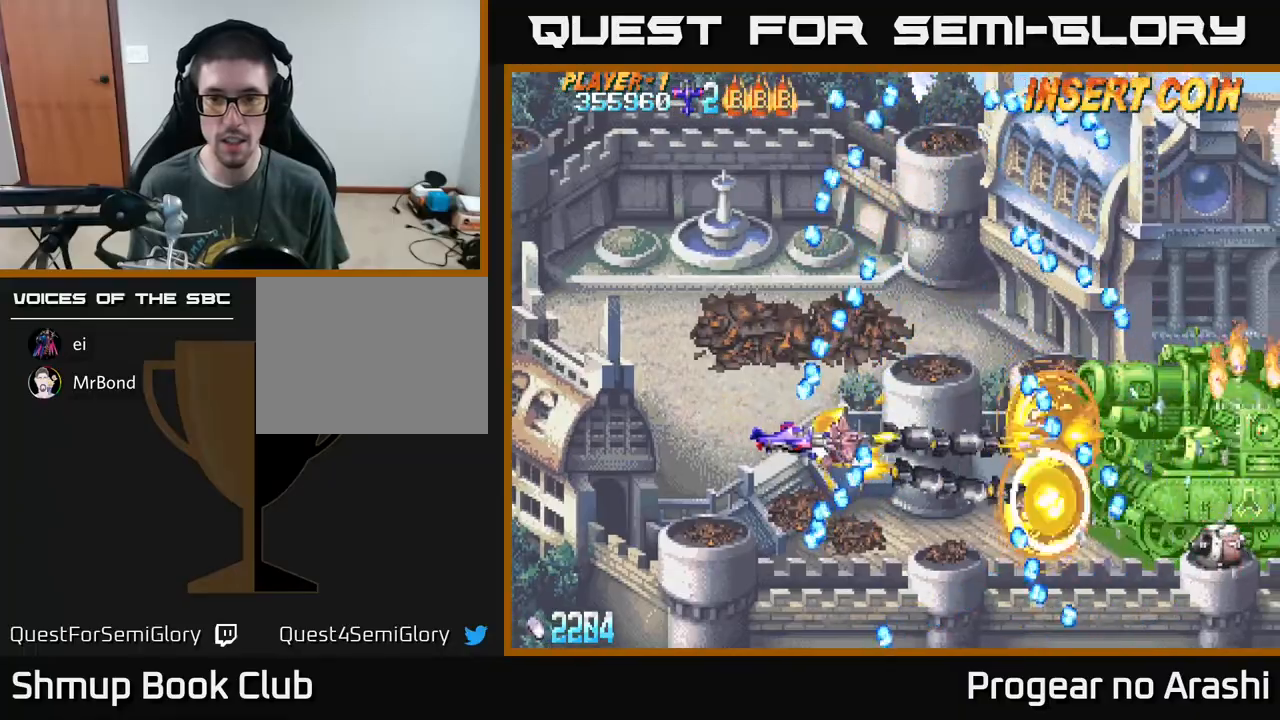
{"buttons": ["A", "DPAD_RIGHT"], "left_stick": "center", "events": [[17, "DPAD_RIGHT", "up"], [17, "DPAD_UP", "down"], [433, "DPAD_UP", "up"], [450, "DPAD_RIGHT", "down"]]}
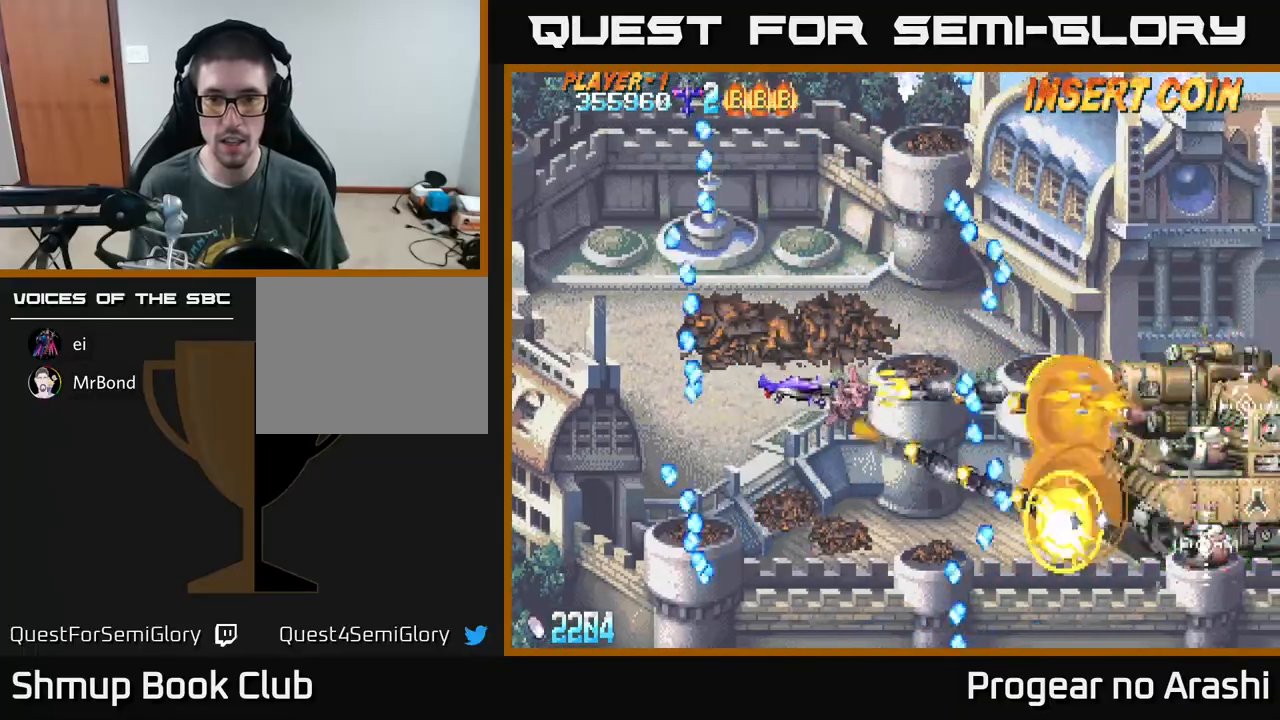
{"buttons": ["A", "DPAD_RIGHT"], "left_stick": "center", "events": [[33, "DPAD_RIGHT", "up"], [50, "DPAD_UP", "down"], [367, "DPAD_RIGHT", "down"], [417, "DPAD_UP", "up"]]}
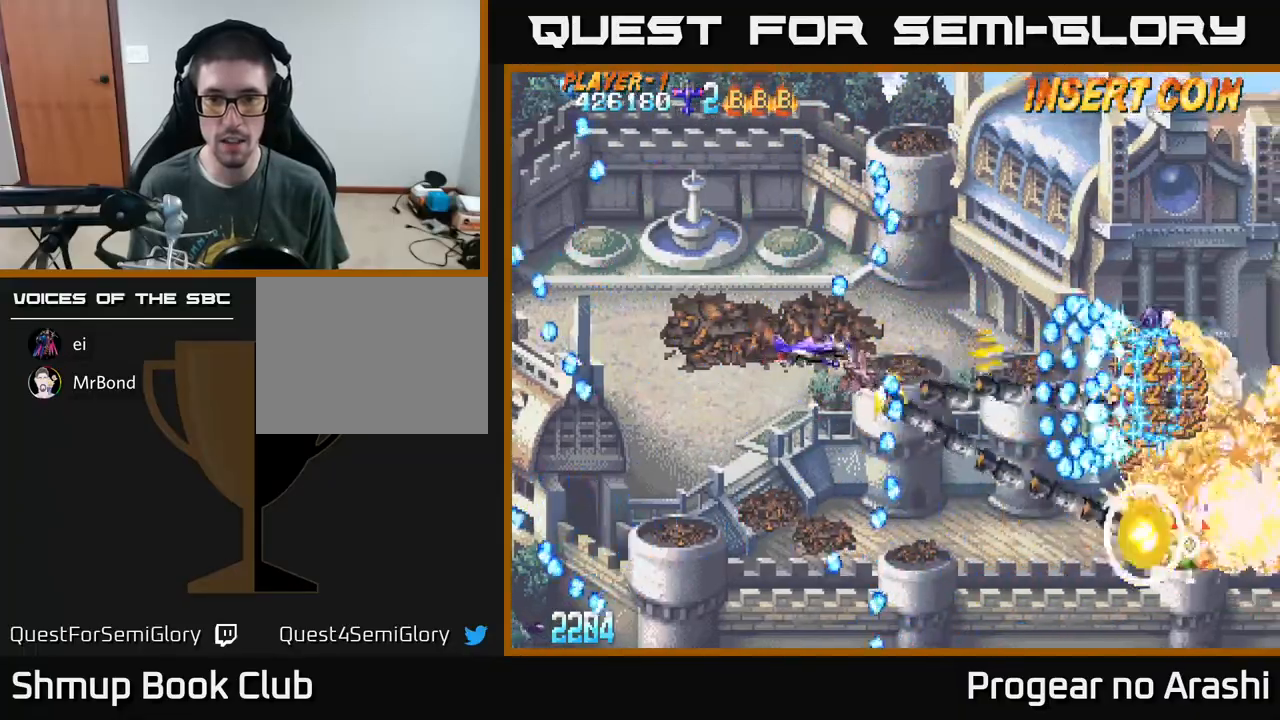
{"buttons": ["A", "DPAD_DOWN"], "left_stick": "center", "events": [[100, "DPAD_UP", "down"], [117, "DPAD_RIGHT", "up"], [233, "DPAD_UP", "up"], [267, "DPAD_RIGHT", "down"], [433, "DPAD_DOWN", "down"], [467, "DPAD_RIGHT", "up"]]}
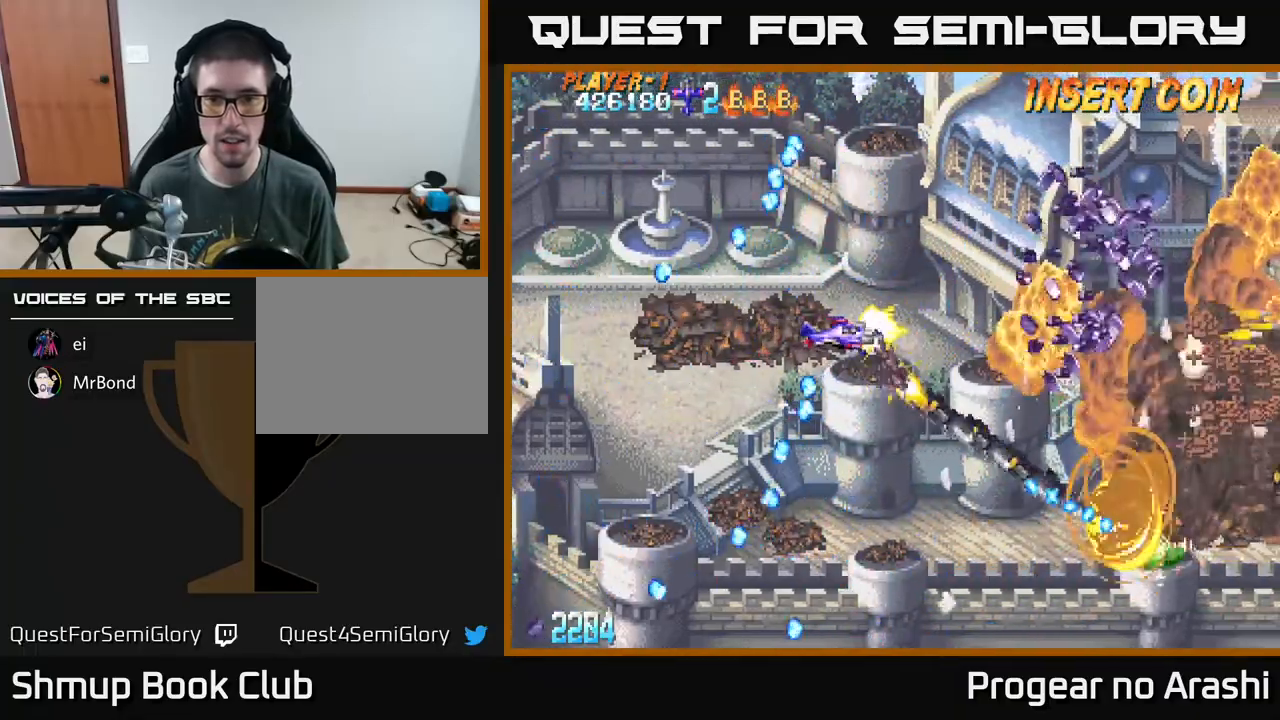
{"buttons": ["X", "DPAD_UP"], "left_stick": "center", "events": [[233, "DPAD_DOWN", "up"], [233, "DPAD_LEFT", "down"], [367, "DPAD_UP", "down"], [433, "DPAD_LEFT", "up"], [433, "X", "down"], [450, "A", "up"]]}
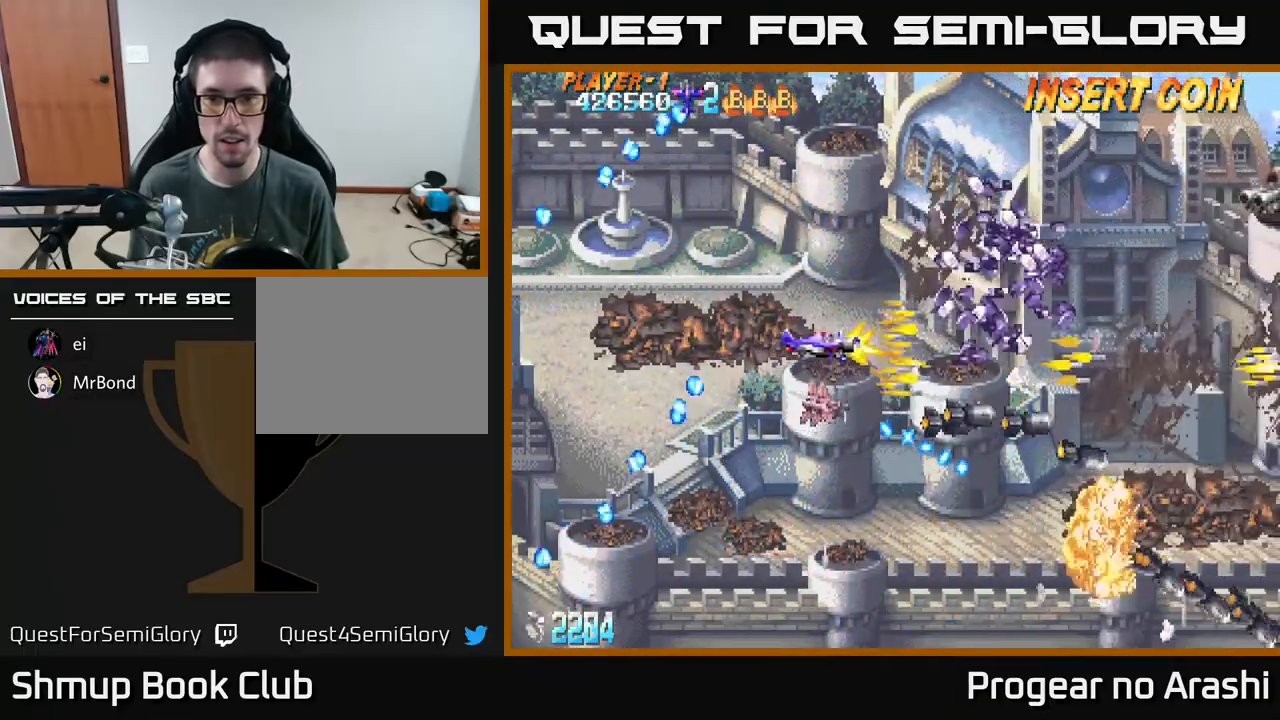
{"buttons": ["X", "DPAD_UP"], "left_stick": "center", "events": [[117, "DPAD_RIGHT", "down"], [250, "DPAD_UP", "up"], [417, "DPAD_RIGHT", "up"], [433, "DPAD_UP", "down"]]}
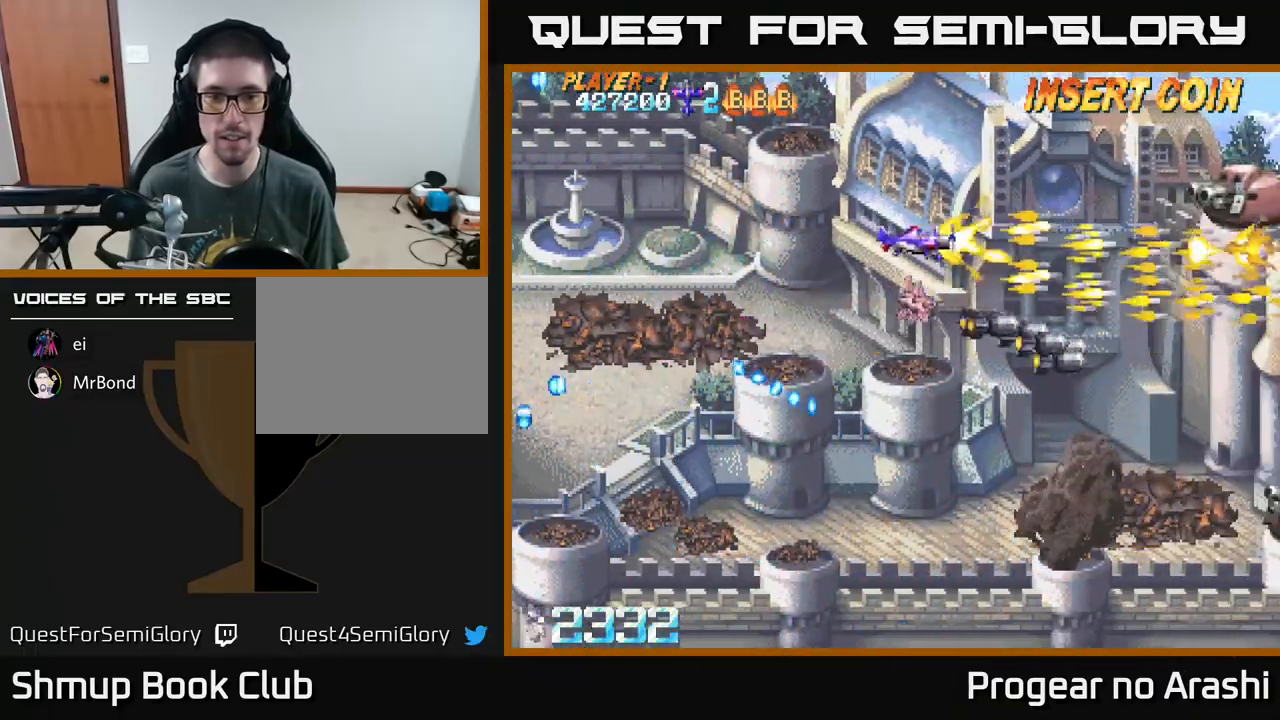
{"buttons": ["X", "DPAD_RIGHT"], "left_stick": "center", "events": [[233, "DPAD_UP", "up"], [367, "DPAD_RIGHT", "down"]]}
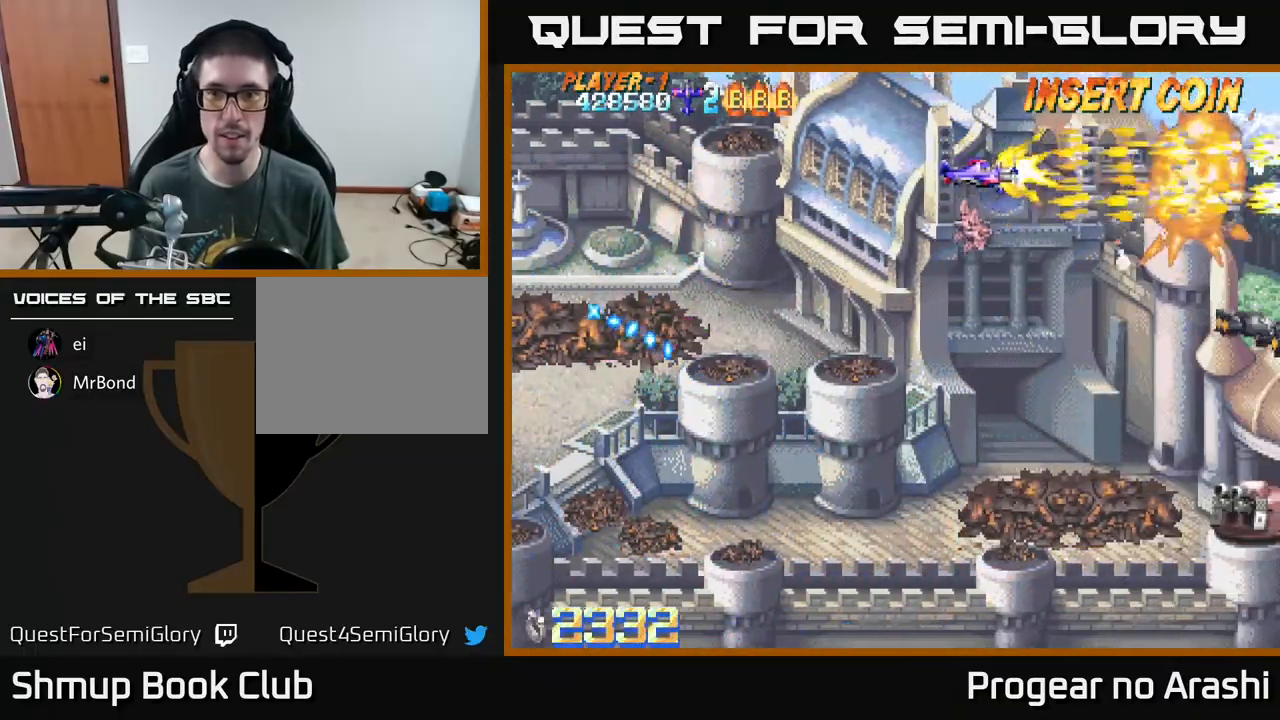
{"buttons": ["X", "DPAD_DOWN"], "left_stick": "center", "events": [[100, "DPAD_RIGHT", "up"], [200, "DPAD_LEFT", "down"], [233, "DPAD_DOWN", "down"], [300, "DPAD_LEFT", "up"]]}
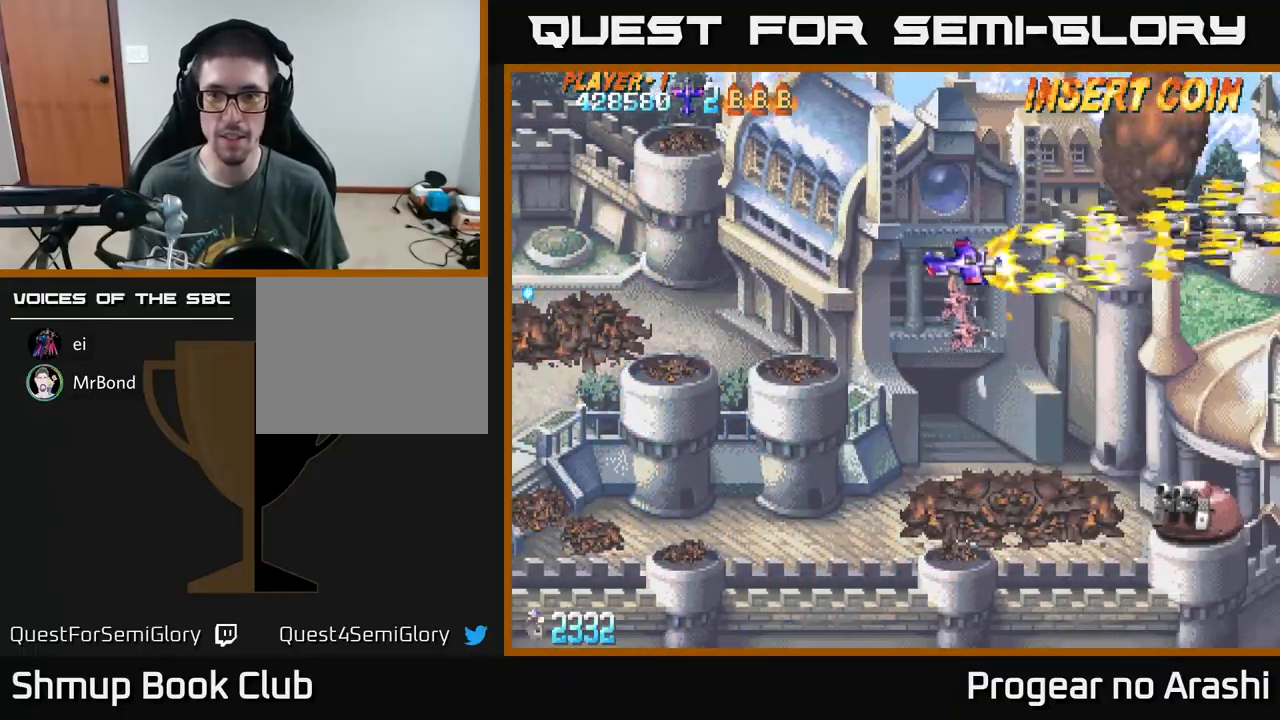
{"buttons": ["X", "DPAD_DOWN"], "left_stick": "center", "events": []}
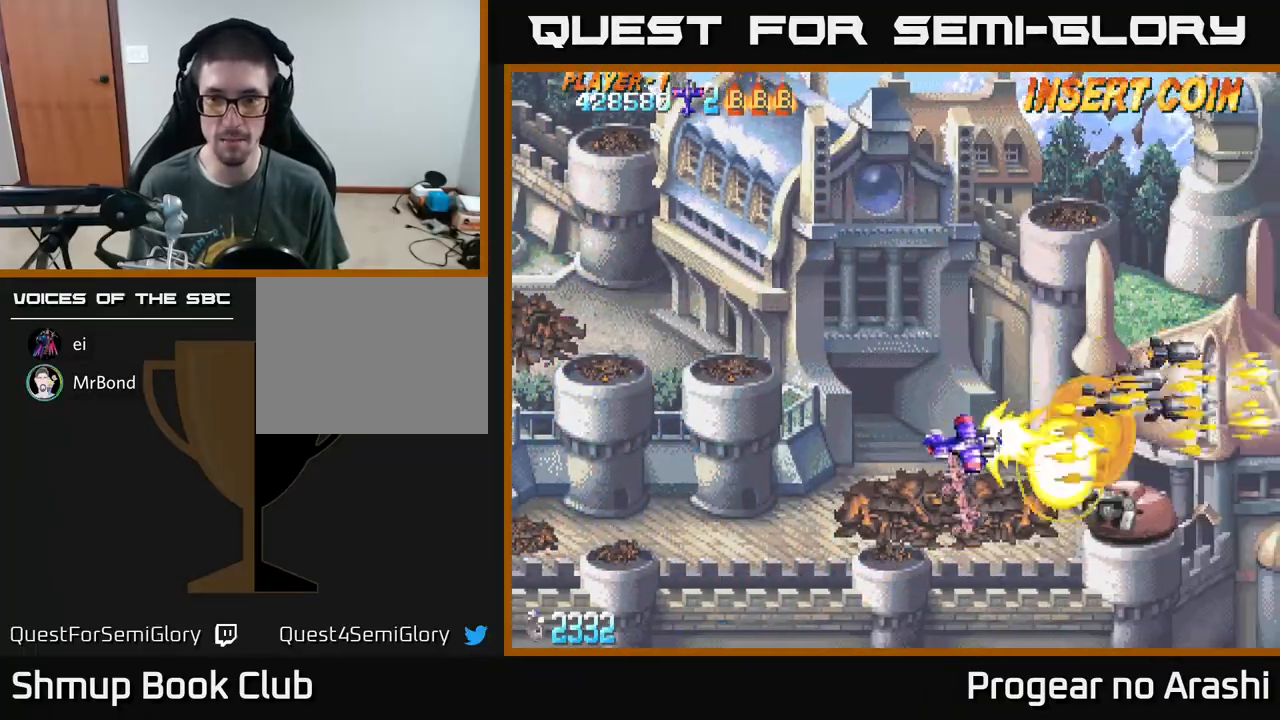
{"buttons": ["X", "DPAD_UP", "DPAD_LEFT"], "left_stick": "center", "events": [[67, "DPAD_LEFT", "down"], [133, "DPAD_DOWN", "up"], [317, "DPAD_UP", "down"]]}
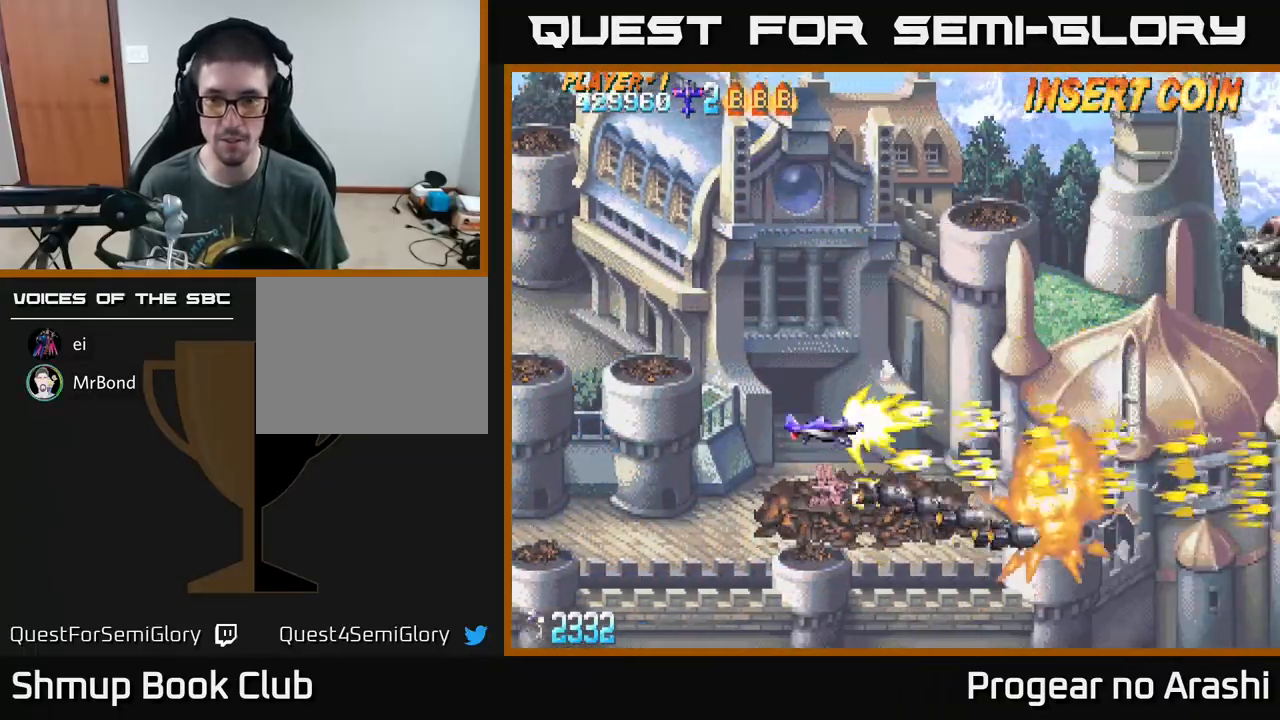
{"buttons": ["X", "DPAD_UP"], "left_stick": "center", "events": [[17, "DPAD_UP", "up"], [133, "DPAD_DOWN", "down"], [133, "DPAD_LEFT", "up"], [200, "DPAD_RIGHT", "down"], [233, "DPAD_DOWN", "up"], [300, "DPAD_RIGHT", "up"], [300, "DPAD_UP", "down"]]}
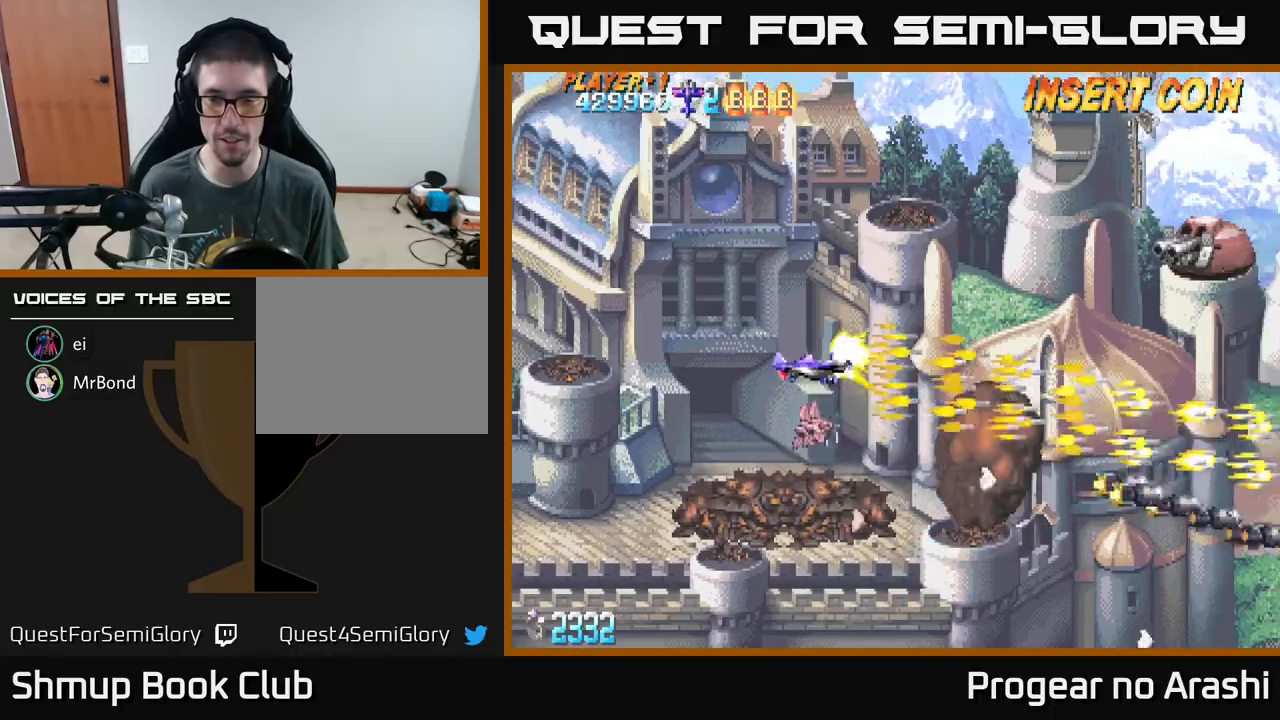
{"buttons": ["X"], "left_stick": "center", "events": [[350, "DPAD_UP", "up"]]}
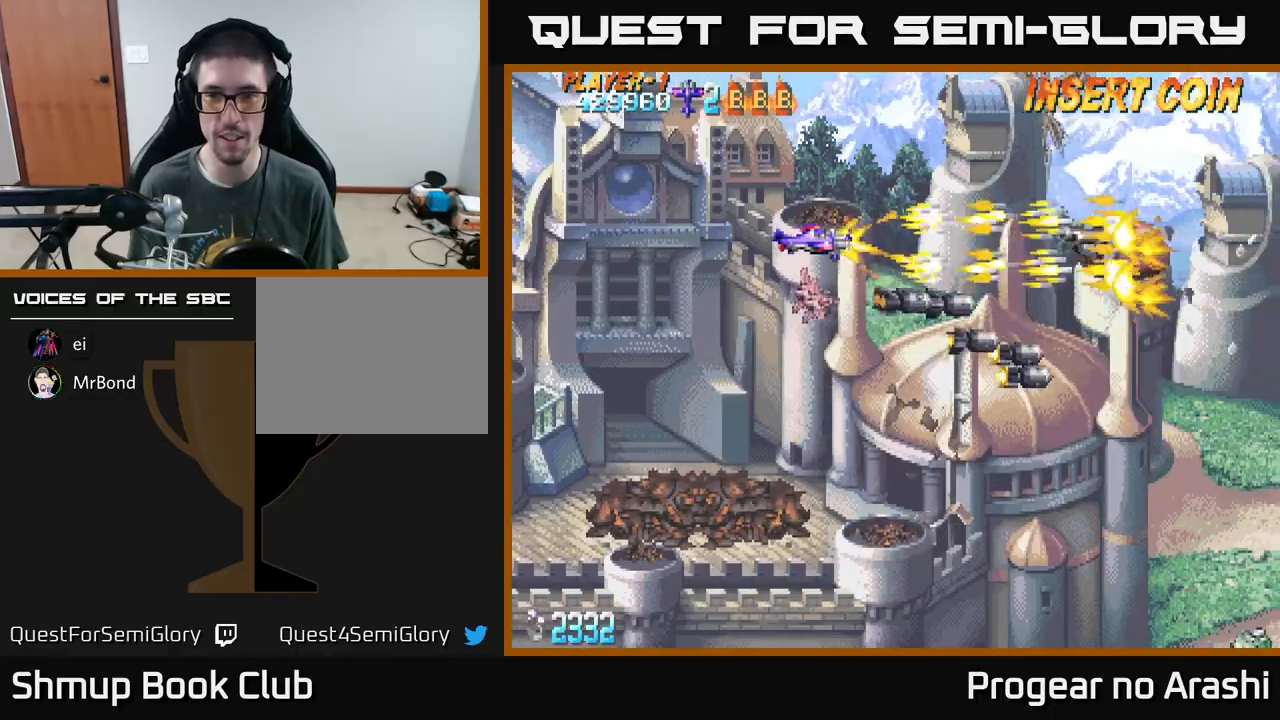
{"buttons": ["X", "DPAD_DOWN", "DPAD_RIGHT"], "left_stick": "center", "events": [[233, "DPAD_RIGHT", "down"], [283, "DPAD_DOWN", "down"], [317, "DPAD_RIGHT", "up"], [450, "DPAD_RIGHT", "down"]]}
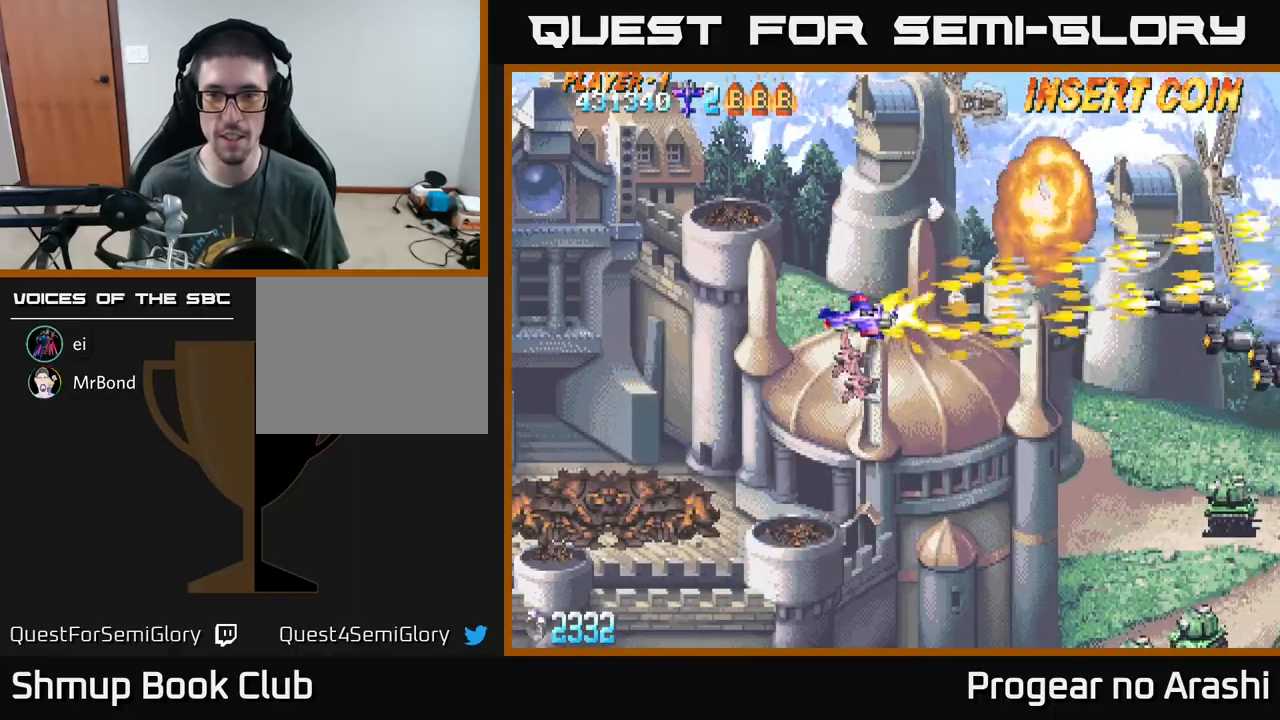
{"buttons": ["X", "DPAD_DOWN"], "left_stick": "center", "events": [[100, "DPAD_RIGHT", "up"]]}
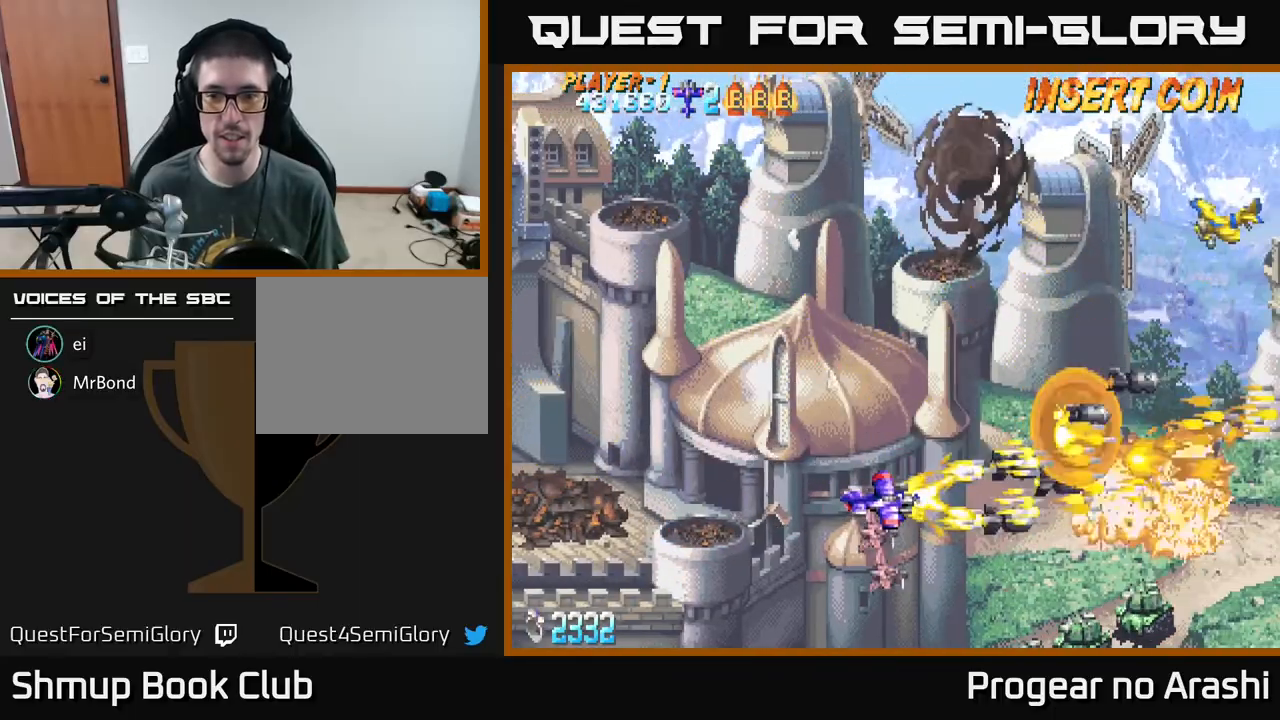
{"buttons": ["X", "DPAD_LEFT"], "left_stick": "center", "events": [[433, "DPAD_LEFT", "down"], [450, "DPAD_DOWN", "up"]]}
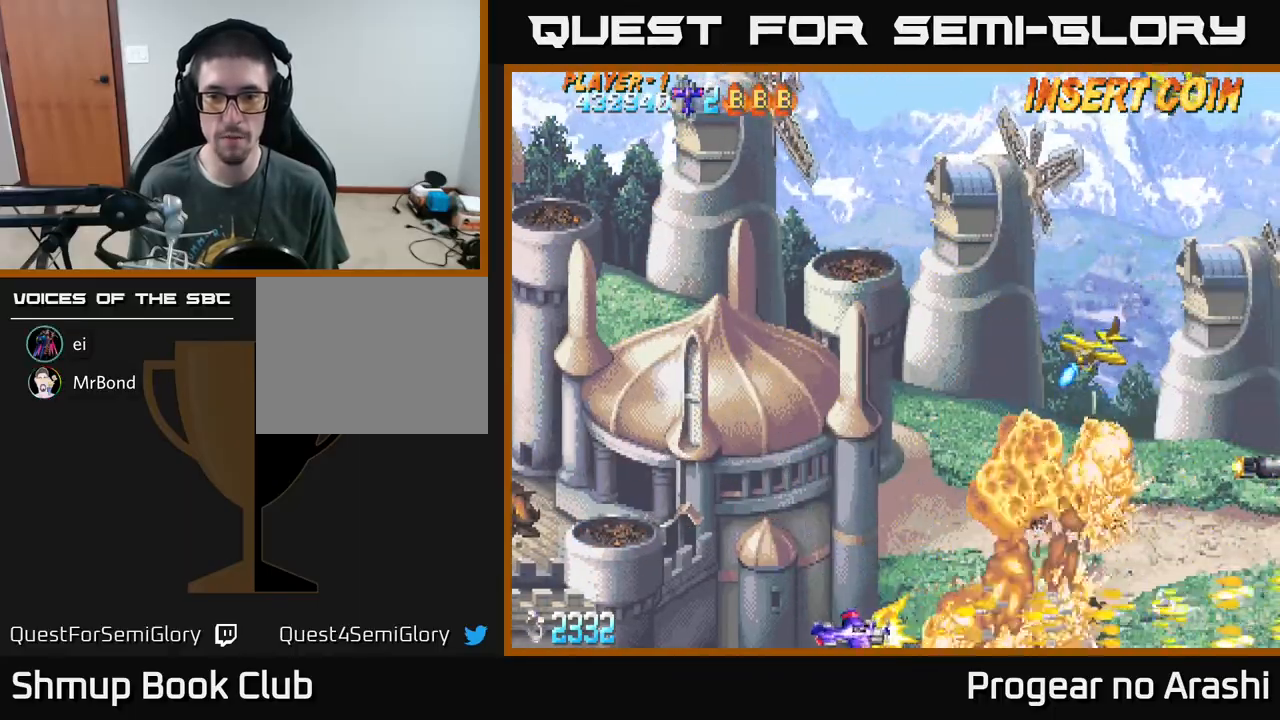
{"buttons": ["X", "DPAD_UP"], "left_stick": "center", "events": [[17, "DPAD_UP", "down"], [133, "DPAD_LEFT", "up"]]}
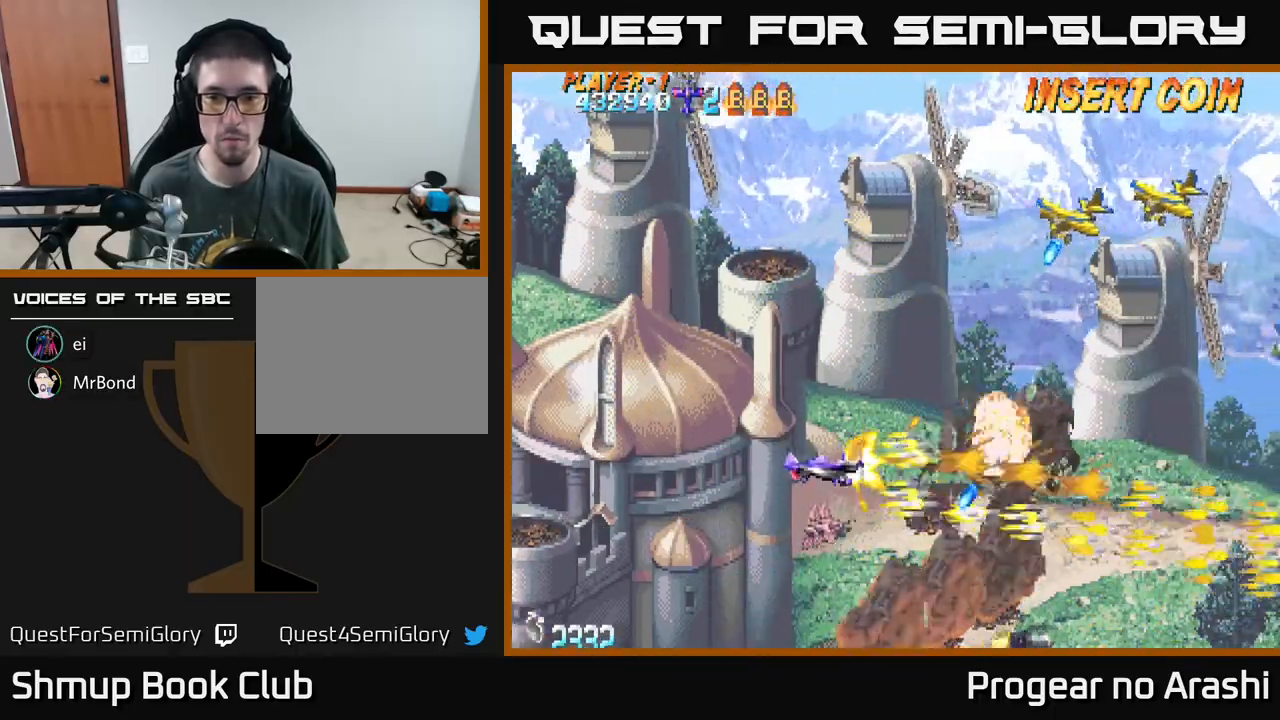
{"buttons": ["X", "DPAD_UP"], "left_stick": "center", "events": [[17, "DPAD_LEFT", "down"], [133, "DPAD_LEFT", "up"]]}
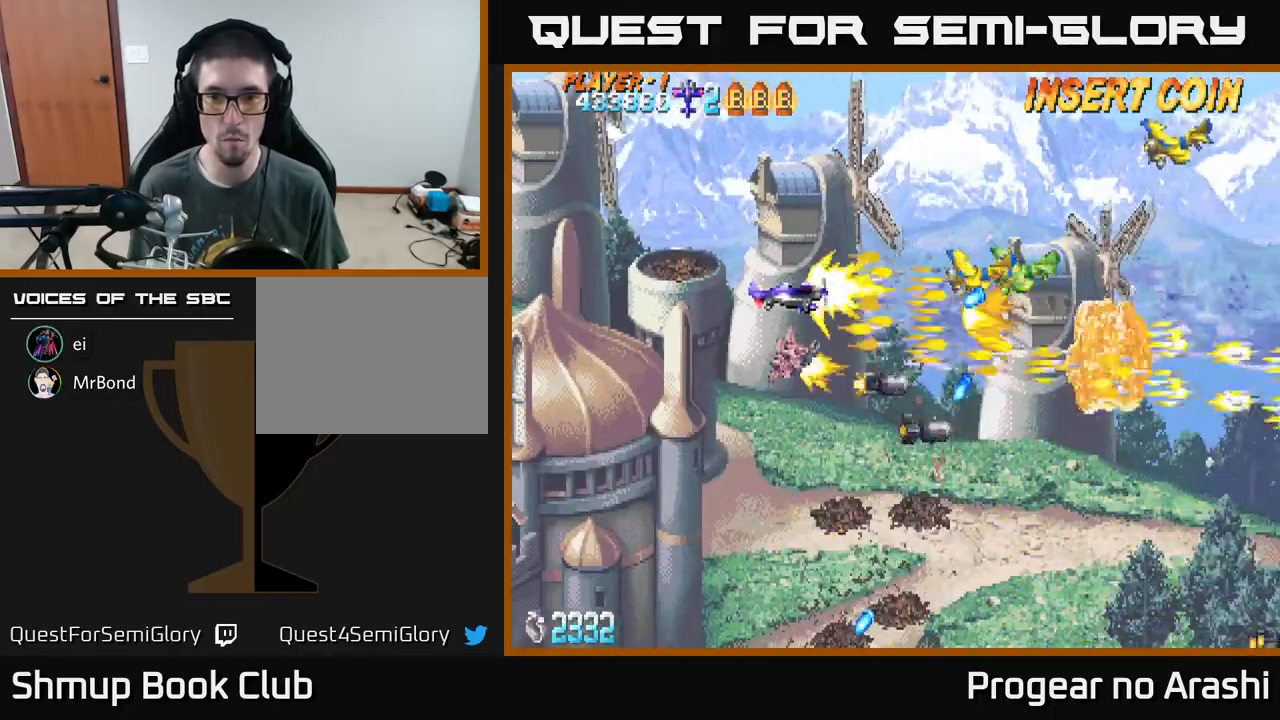
{"buttons": ["X", "DPAD_UP"], "left_stick": "center", "events": []}
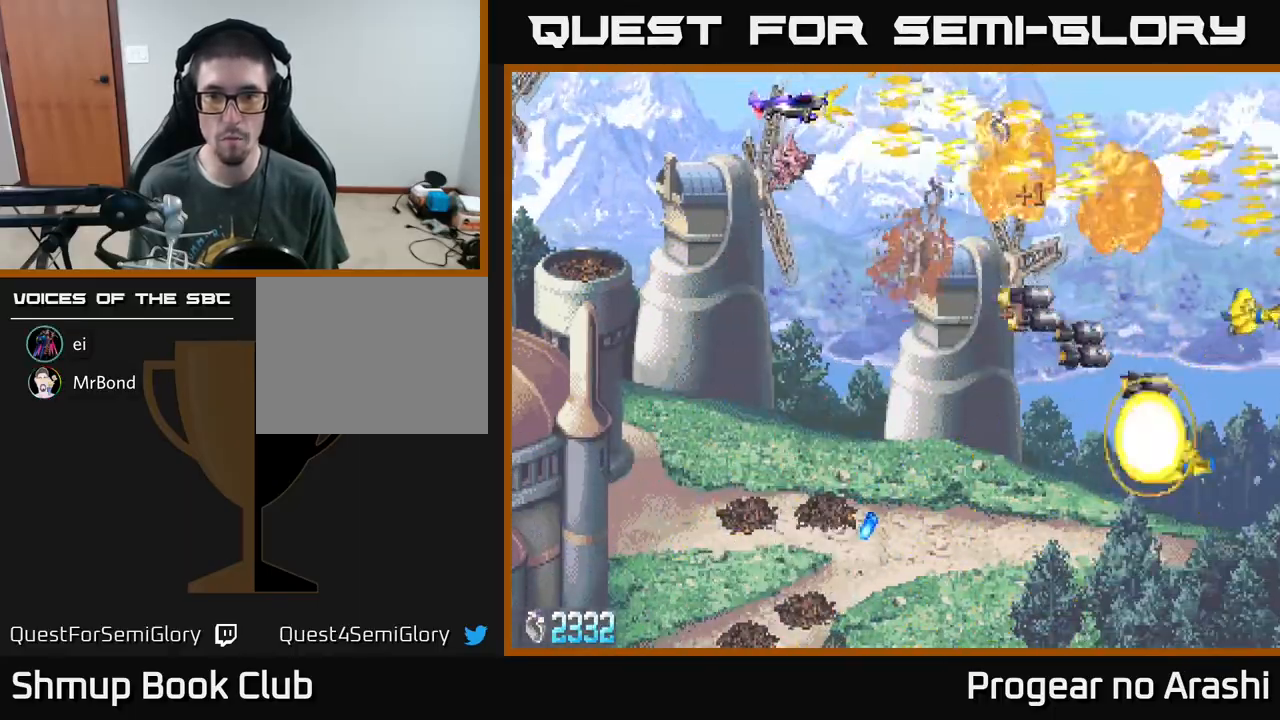
{"buttons": ["X", "DPAD_DOWN", "DPAD_RIGHT"], "left_stick": "center", "events": [[50, "DPAD_UP", "up"], [83, "DPAD_DOWN", "down"], [417, "DPAD_RIGHT", "down"]]}
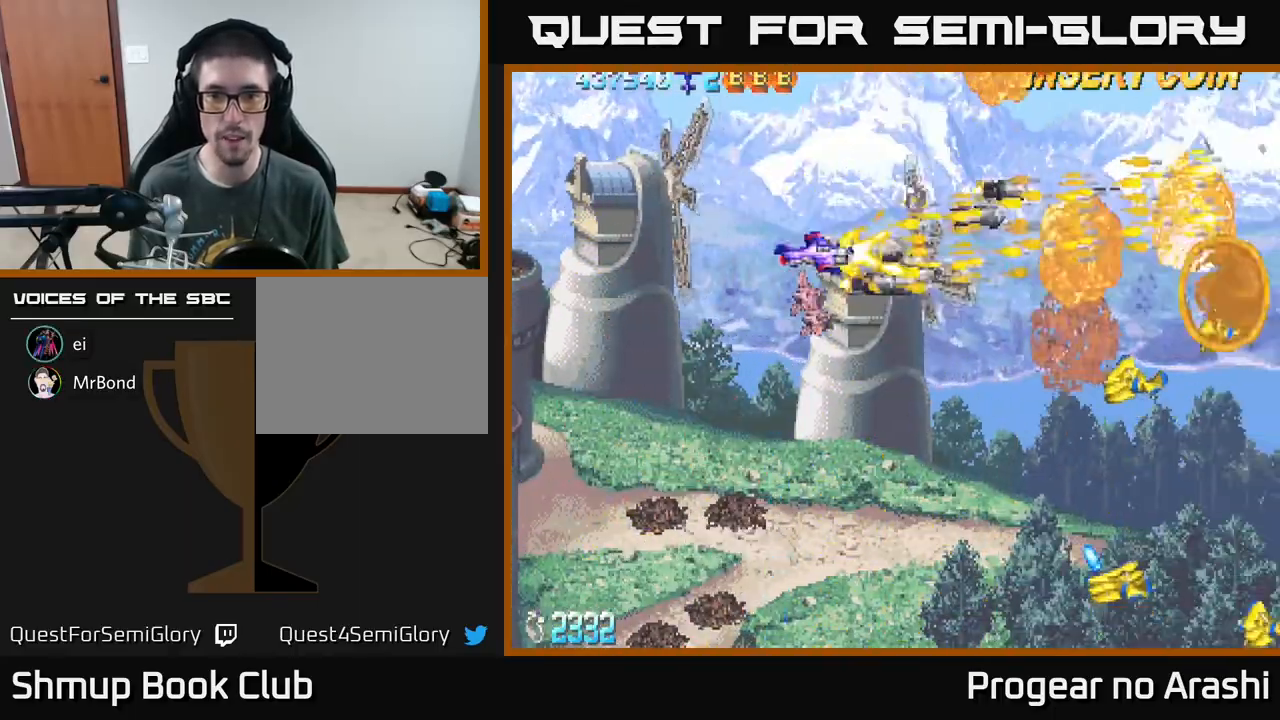
{"buttons": ["X", "DPAD_DOWN"], "left_stick": "center", "events": [[133, "DPAD_RIGHT", "up"]]}
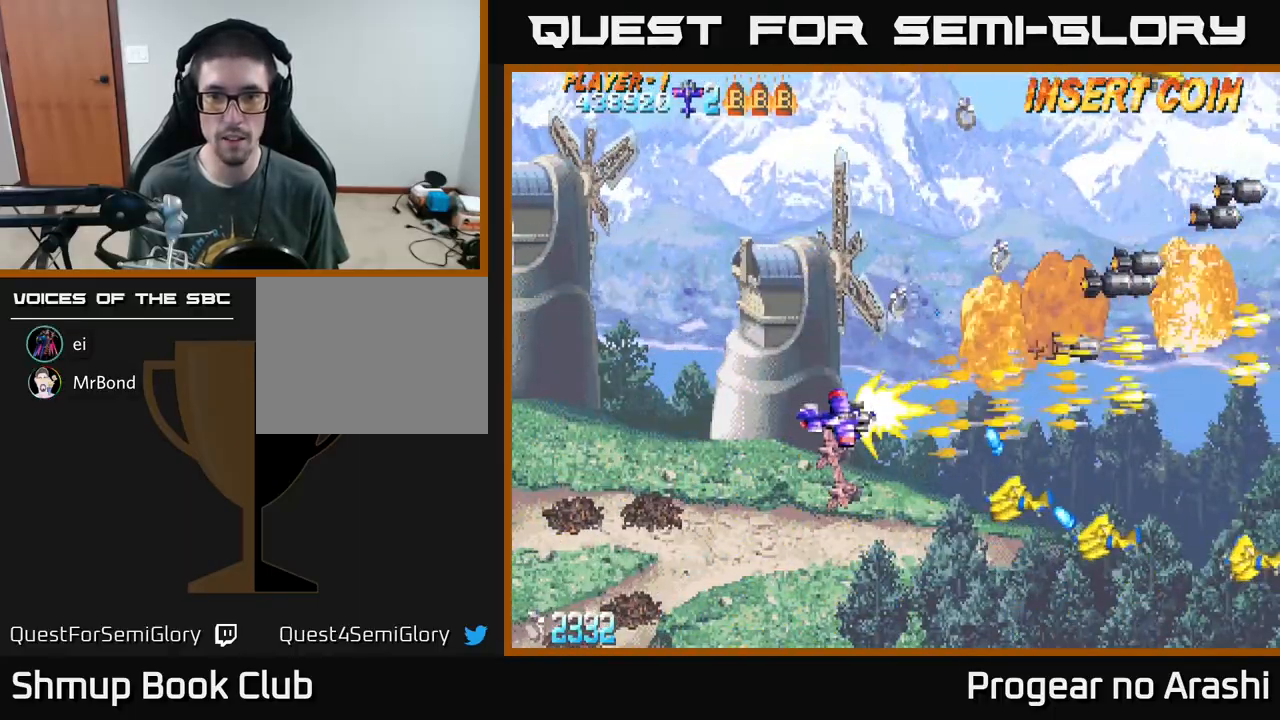
{"buttons": ["X", "DPAD_UP", "DPAD_LEFT"], "left_stick": "center", "events": [[283, "DPAD_LEFT", "down"], [300, "DPAD_DOWN", "up"], [433, "DPAD_UP", "down"]]}
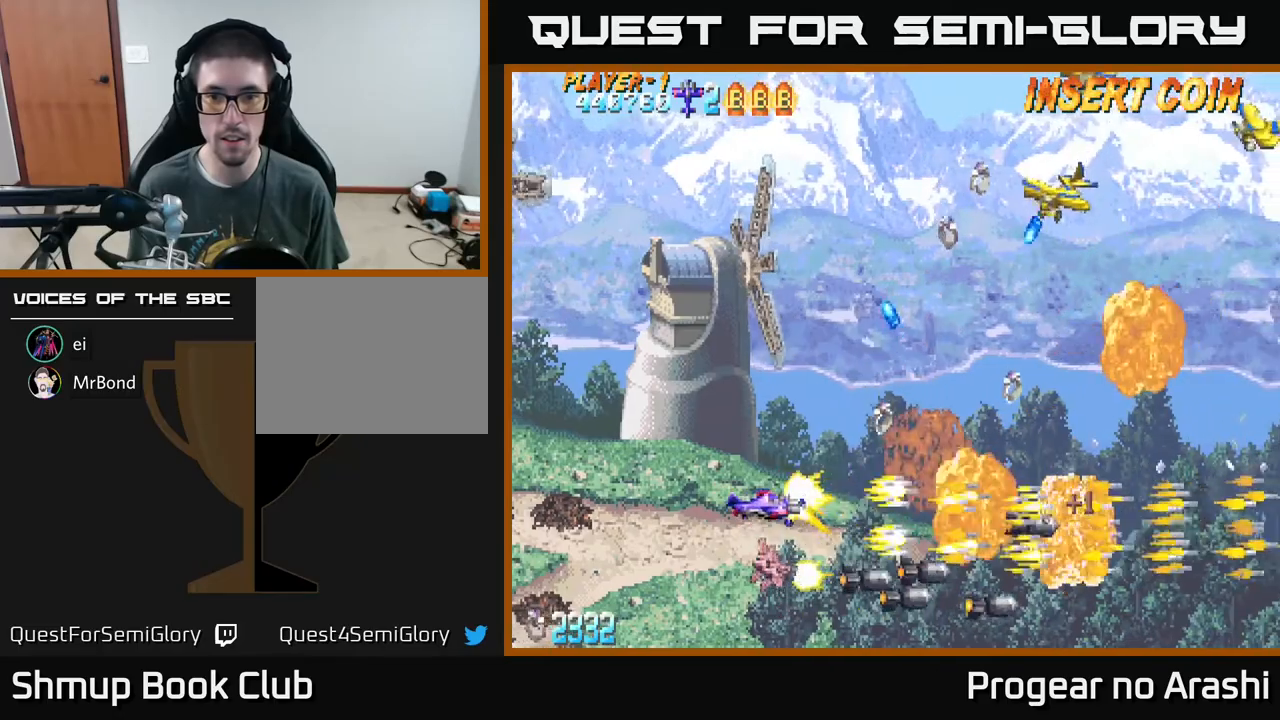
{"buttons": ["A", "DPAD_UP"], "left_stick": "center", "events": [[317, "A", "down"], [350, "X", "up"], [400, "DPAD_LEFT", "up"]]}
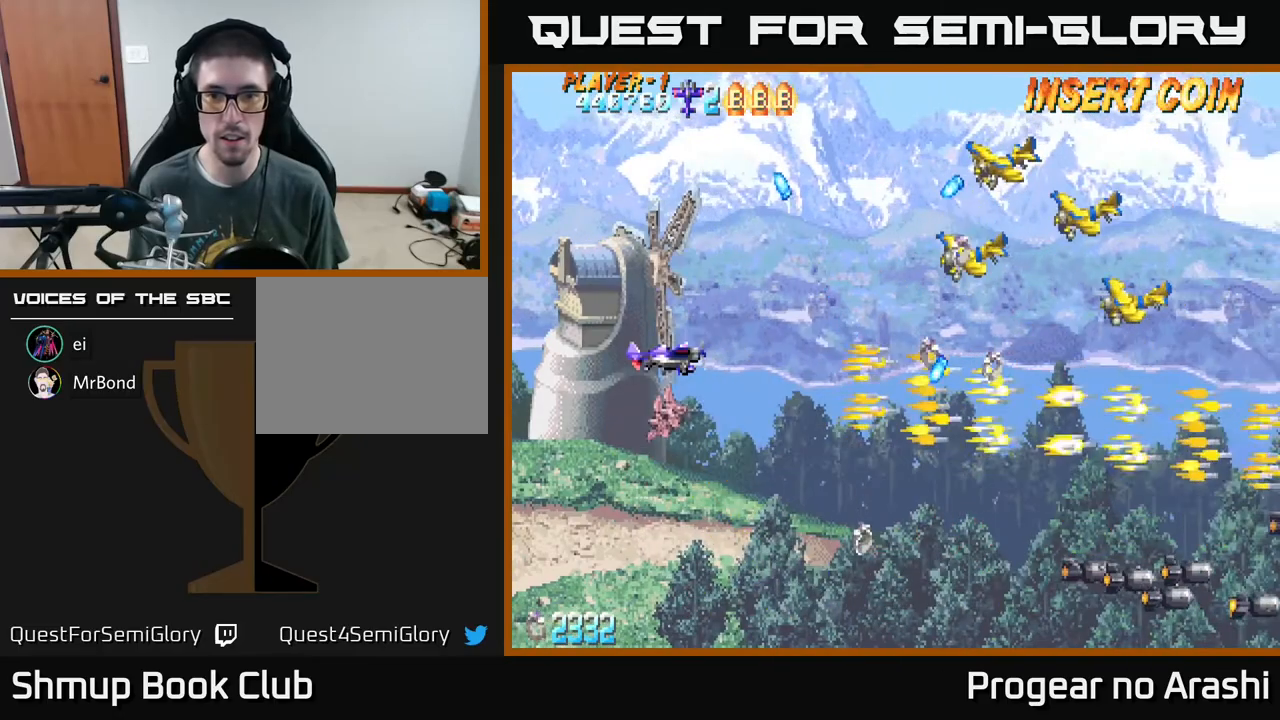
{"buttons": ["A", "DPAD_UP", "DPAD_LEFT"], "left_stick": "center", "events": [[100, "DPAD_RIGHT", "down"], [317, "DPAD_RIGHT", "up"], [433, "DPAD_LEFT", "down"]]}
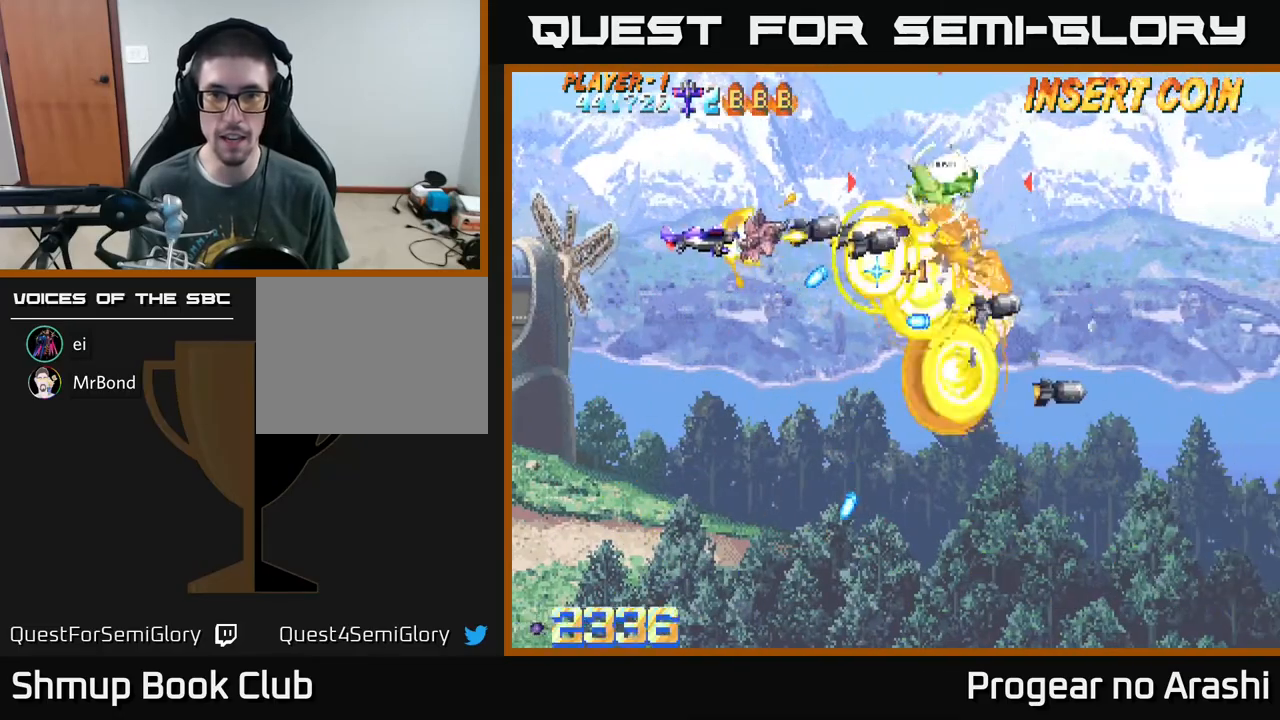
{"buttons": ["A", "DPAD_RIGHT"], "left_stick": "center", "events": [[67, "DPAD_LEFT", "up"], [283, "DPAD_RIGHT", "down"], [350, "DPAD_UP", "up"]]}
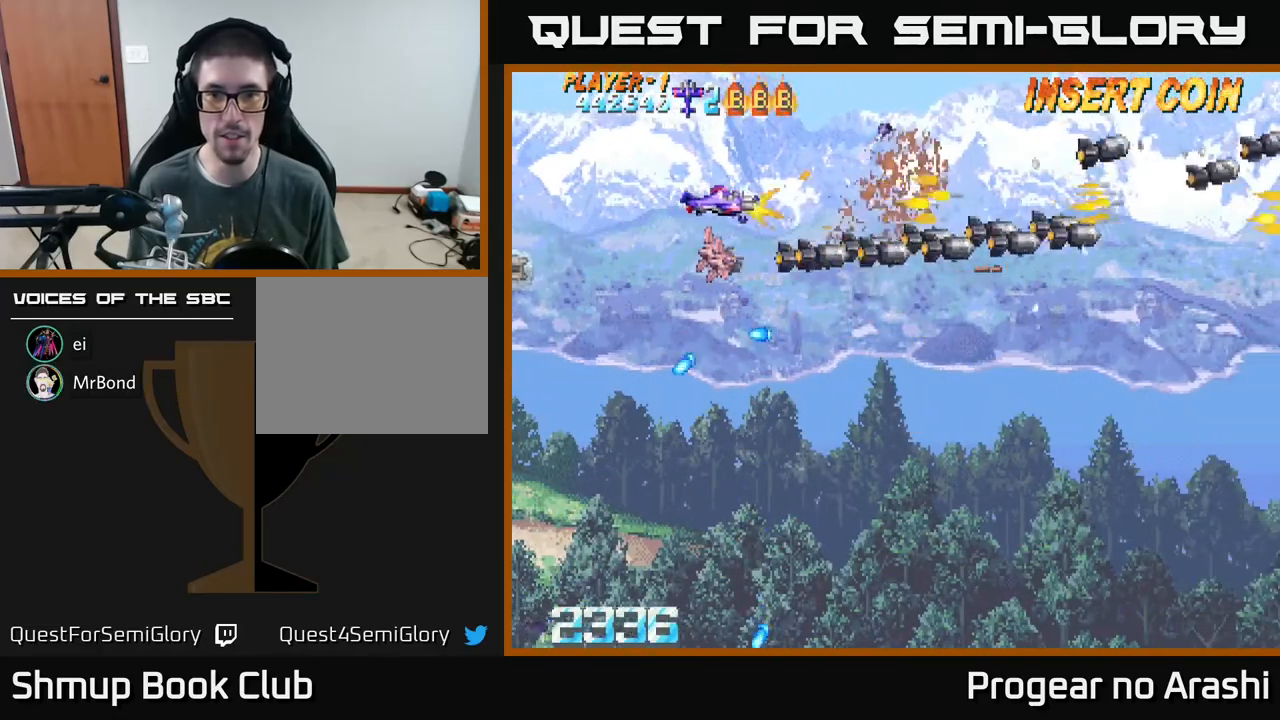
{"buttons": ["X", "DPAD_DOWN"], "left_stick": "center", "events": [[17, "DPAD_DOWN", "down"], [83, "DPAD_DOWN", "up"], [117, "A", "up"], [283, "DPAD_DOWN", "down"], [283, "X", "down"], [317, "DPAD_RIGHT", "up"]]}
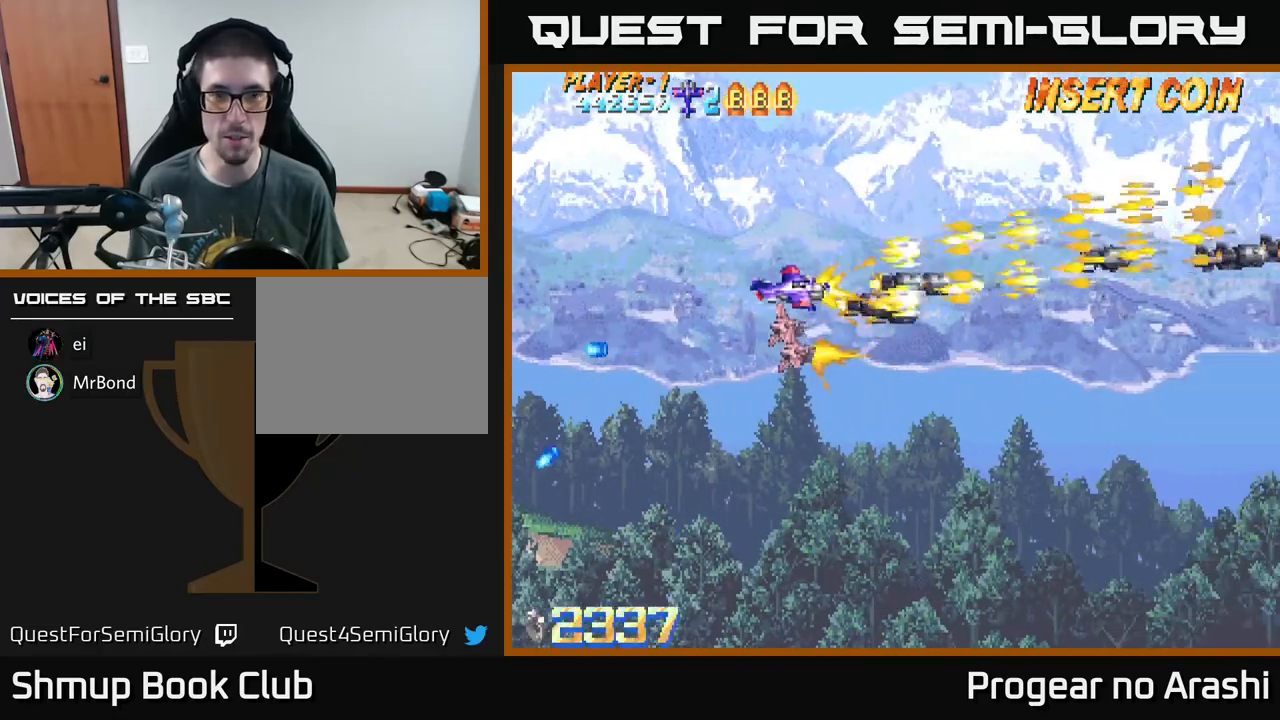
{"buttons": ["X", "DPAD_DOWN", "DPAD_RIGHT"], "left_stick": "center", "events": [[33, "DPAD_RIGHT", "down"], [183, "DPAD_RIGHT", "up"], [500, "DPAD_RIGHT", "down"]]}
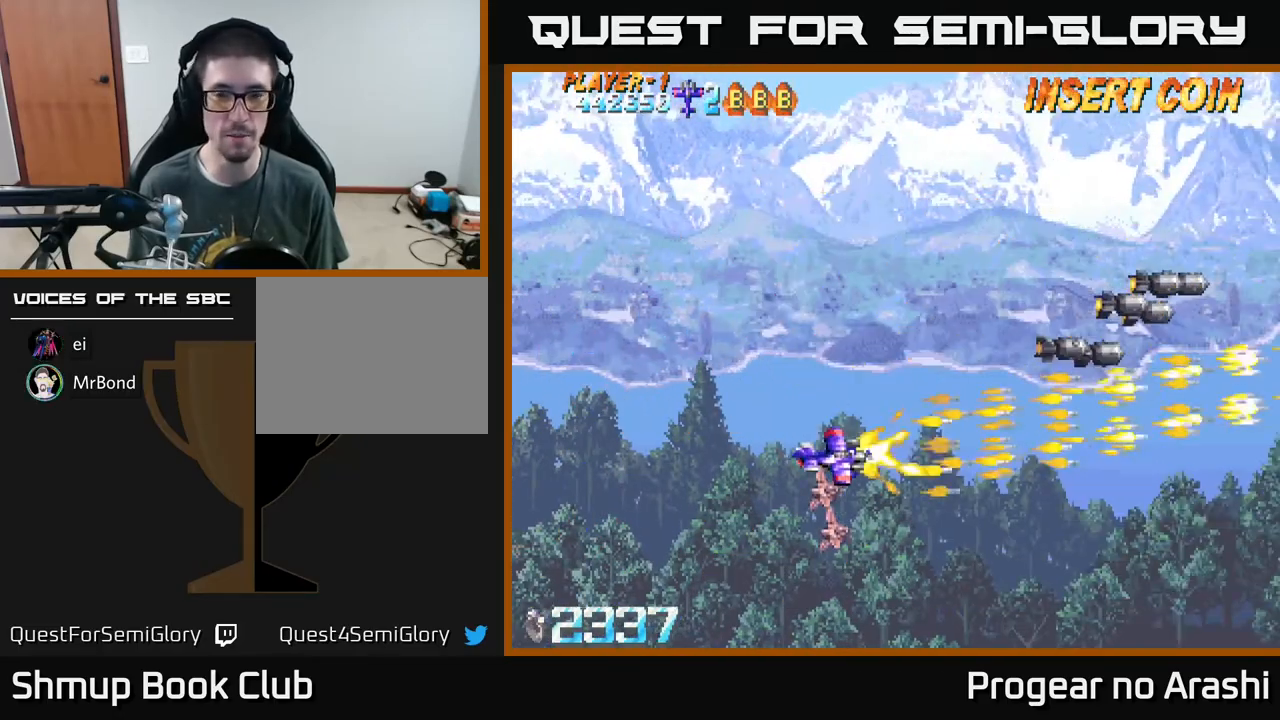
{"buttons": ["X", "DPAD_UP", "DPAD_LEFT"], "left_stick": "center", "events": [[267, "DPAD_RIGHT", "up"], [367, "DPAD_DOWN", "up"], [367, "DPAD_LEFT", "down"], [483, "DPAD_UP", "down"]]}